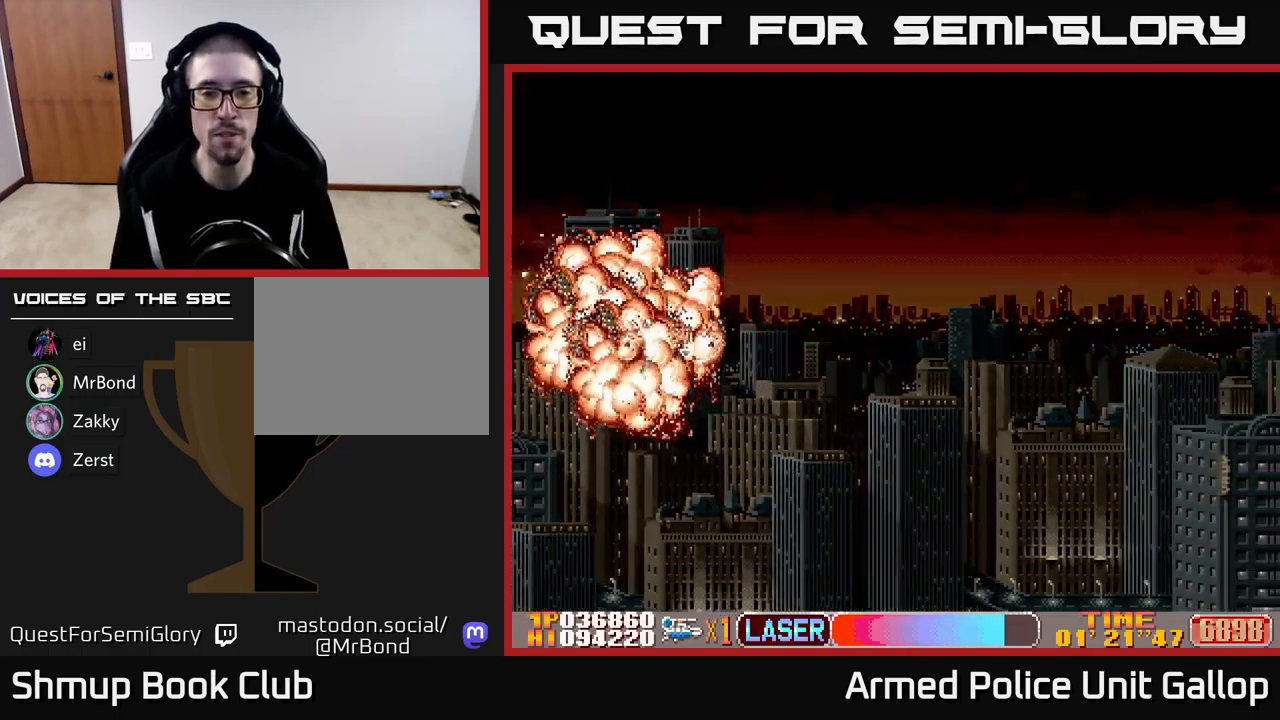
Gameplay with a controller (Xbox layout); each line is a JSON object with the inputs held at the frame after it. "events" lists button and stick changes between this image and that frame as [ms after this image, input, new state], when the widget could be followed in between. Not read: right_stick.
{"buttons": [], "left_stick": "center", "events": []}
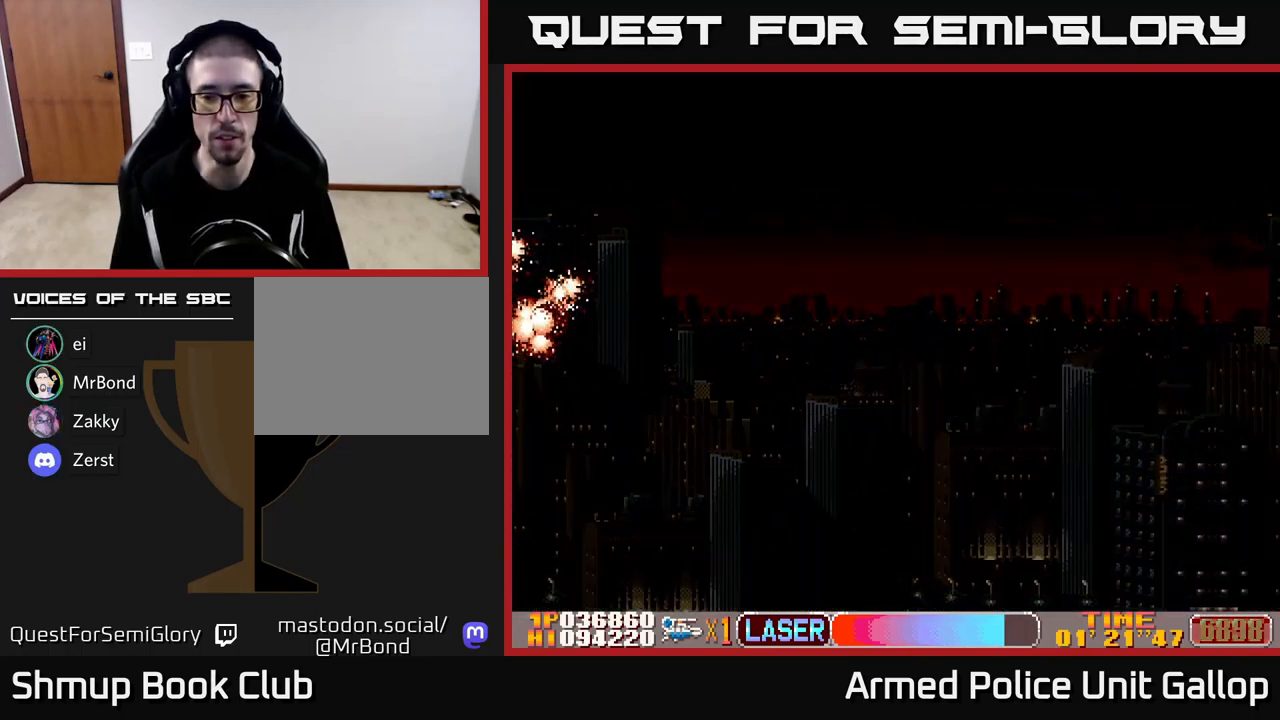
{"buttons": [], "left_stick": "center", "events": []}
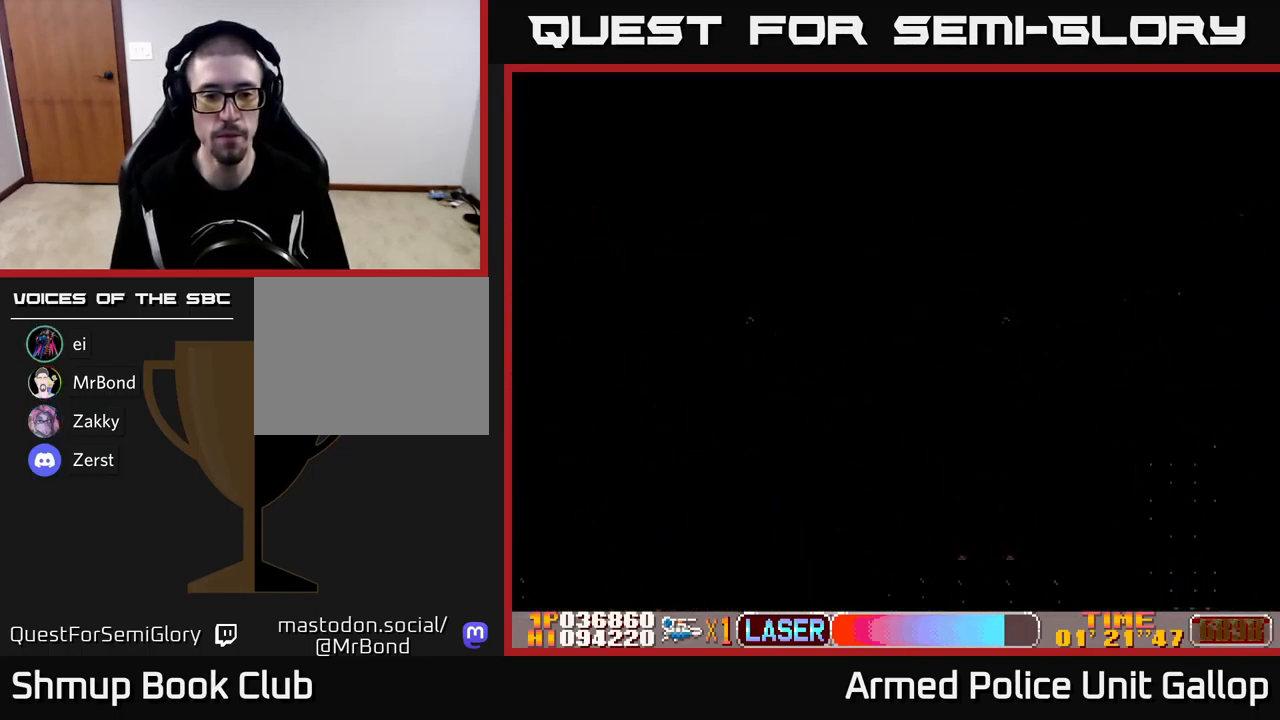
{"buttons": ["DPAD_RIGHT"], "left_stick": "center", "events": [[434, "DPAD_RIGHT", "down"]]}
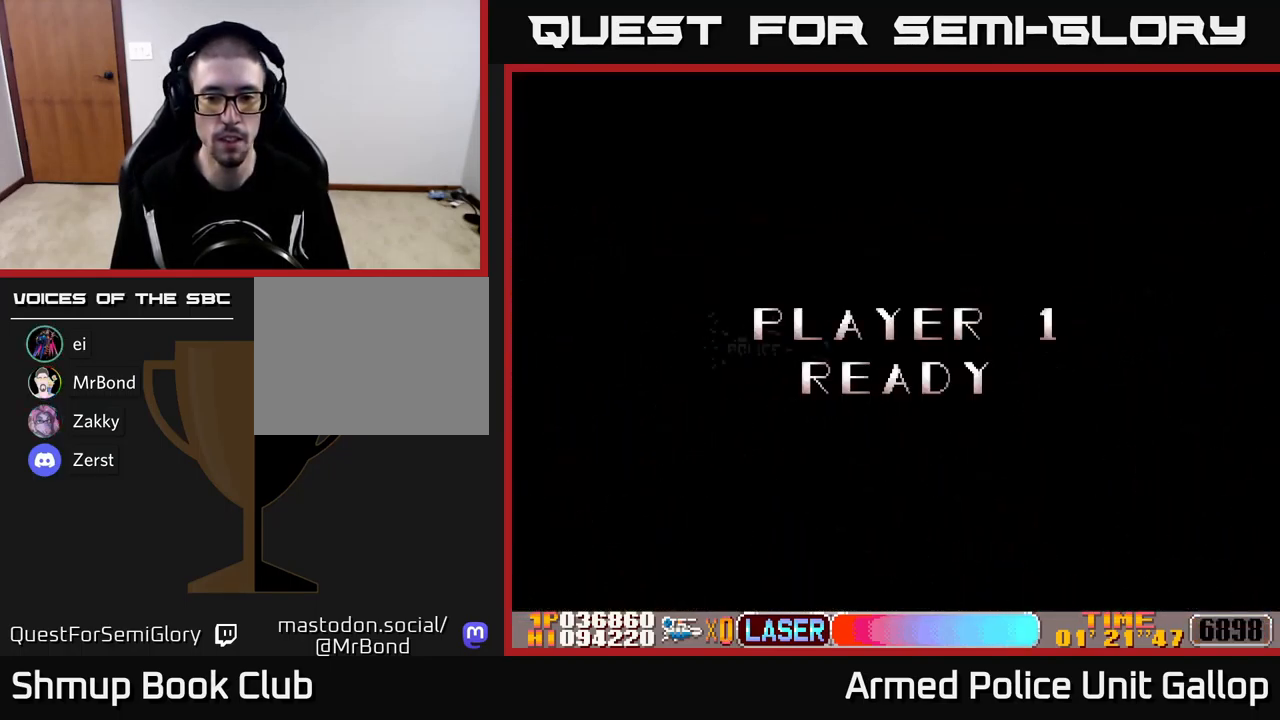
{"buttons": ["A", "DPAD_RIGHT"], "left_stick": "center", "events": [[84, "DPAD_DOWN", "down"], [134, "A", "down"], [284, "DPAD_DOWN", "up"], [384, "A", "up"], [500, "A", "down"]]}
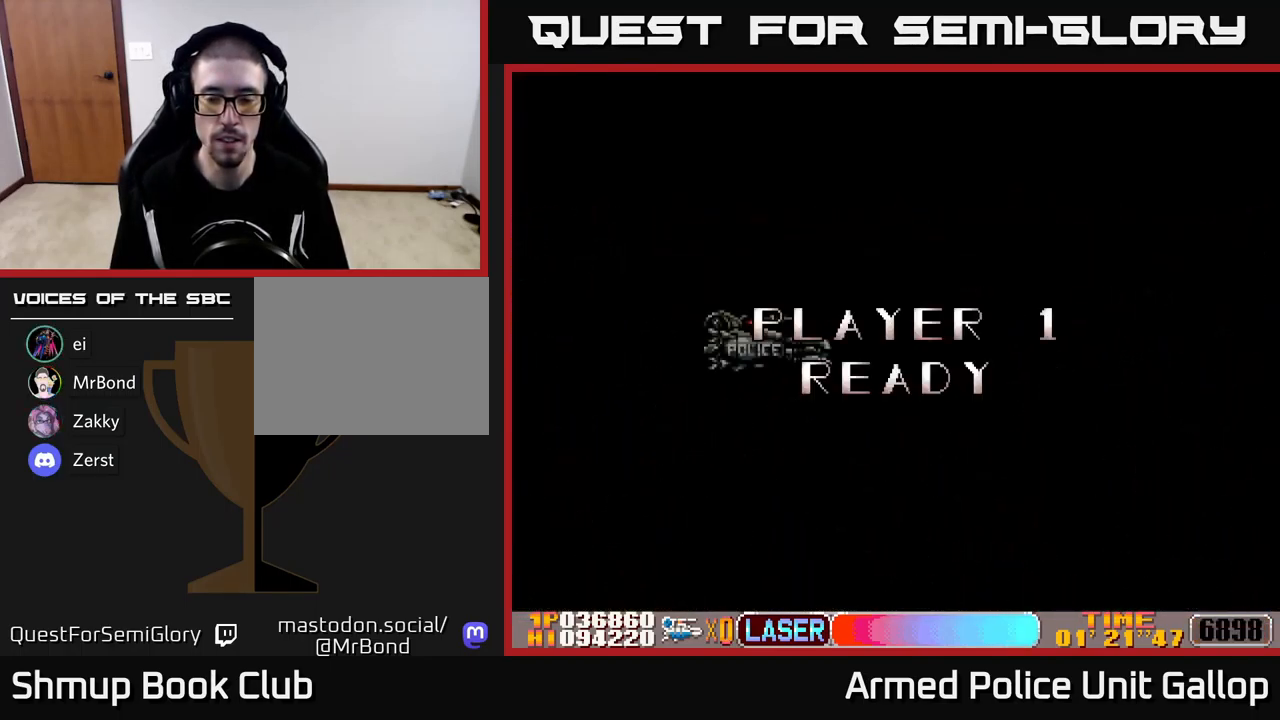
{"buttons": ["A", "DPAD_RIGHT"], "left_stick": "center", "events": [[150, "DPAD_DOWN", "down"], [284, "A", "up"], [300, "DPAD_DOWN", "up"], [500, "A", "down"]]}
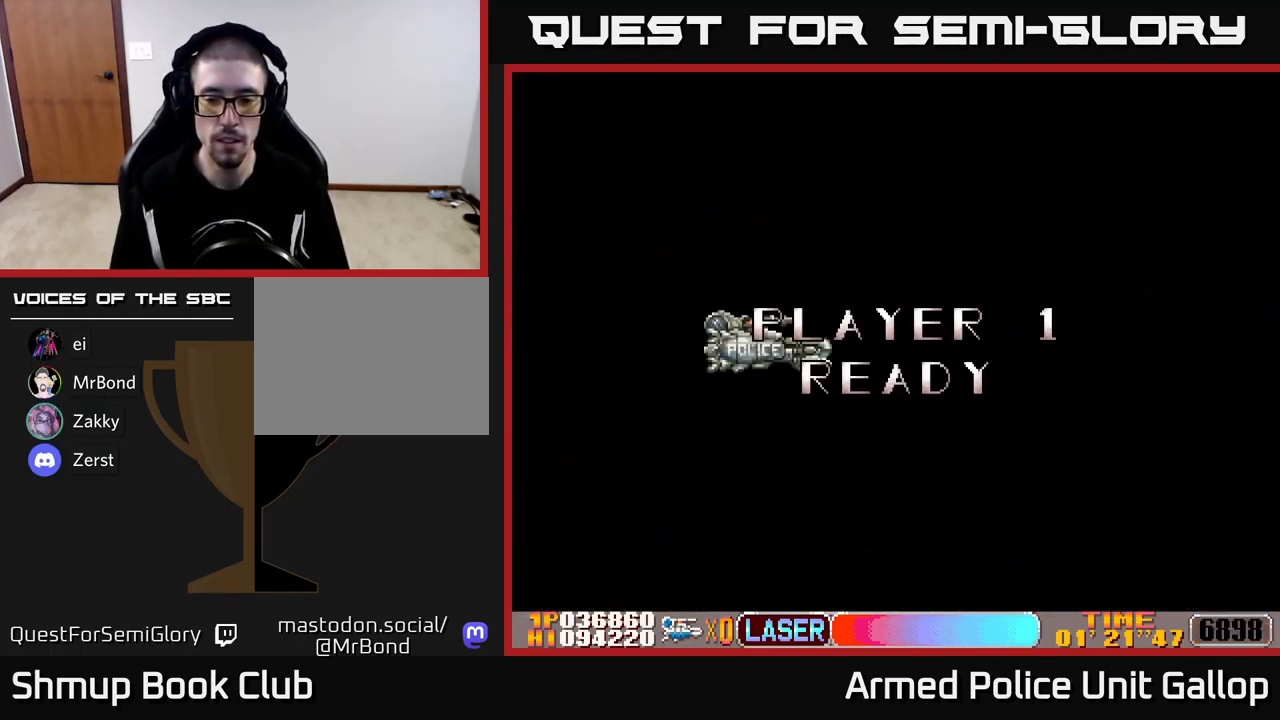
{"buttons": ["A", "DPAD_RIGHT"], "left_stick": "center", "events": [[267, "A", "up"], [384, "A", "down"]]}
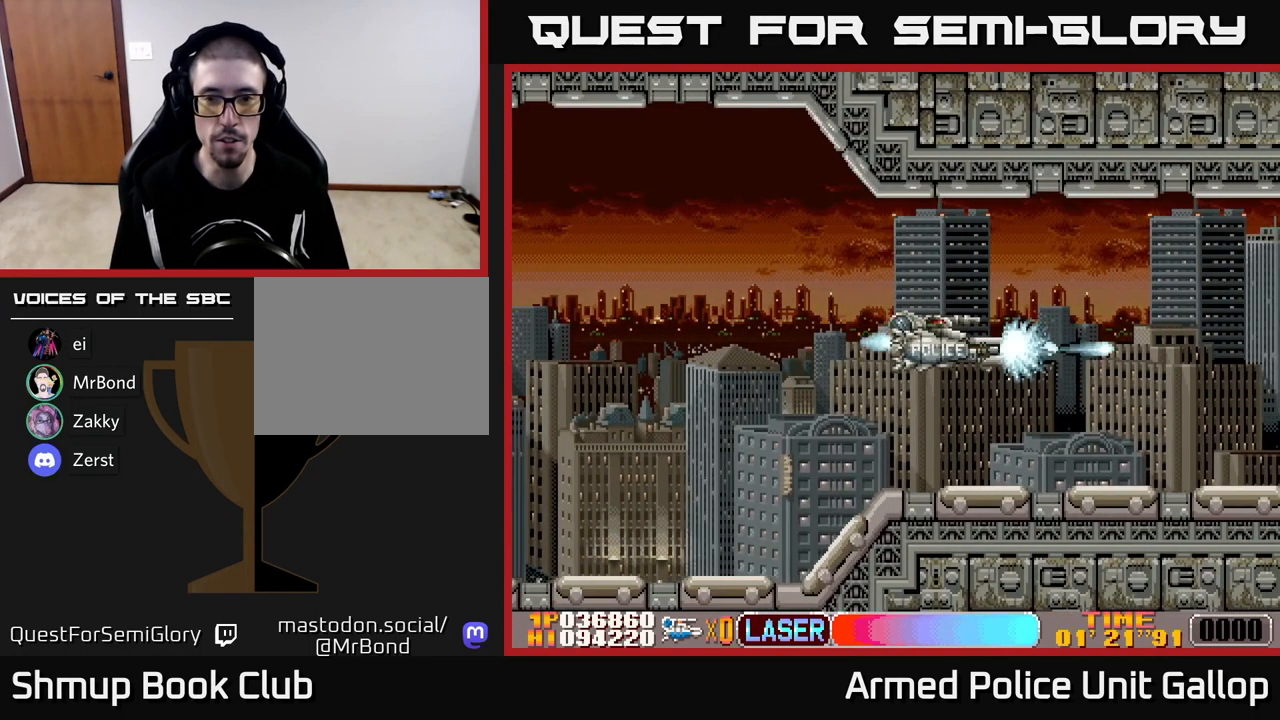
{"buttons": ["A", "DPAD_RIGHT"], "left_stick": "center", "events": []}
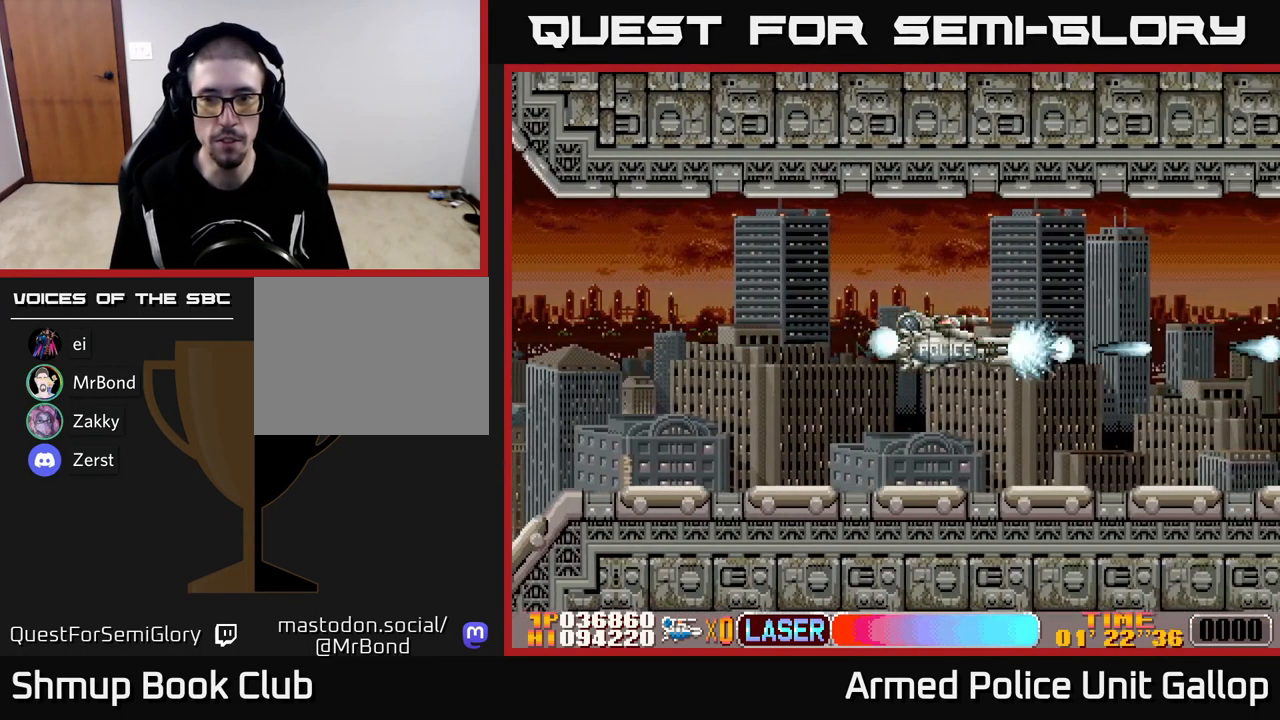
{"buttons": ["A"], "left_stick": "center", "events": [[267, "DPAD_RIGHT", "up"]]}
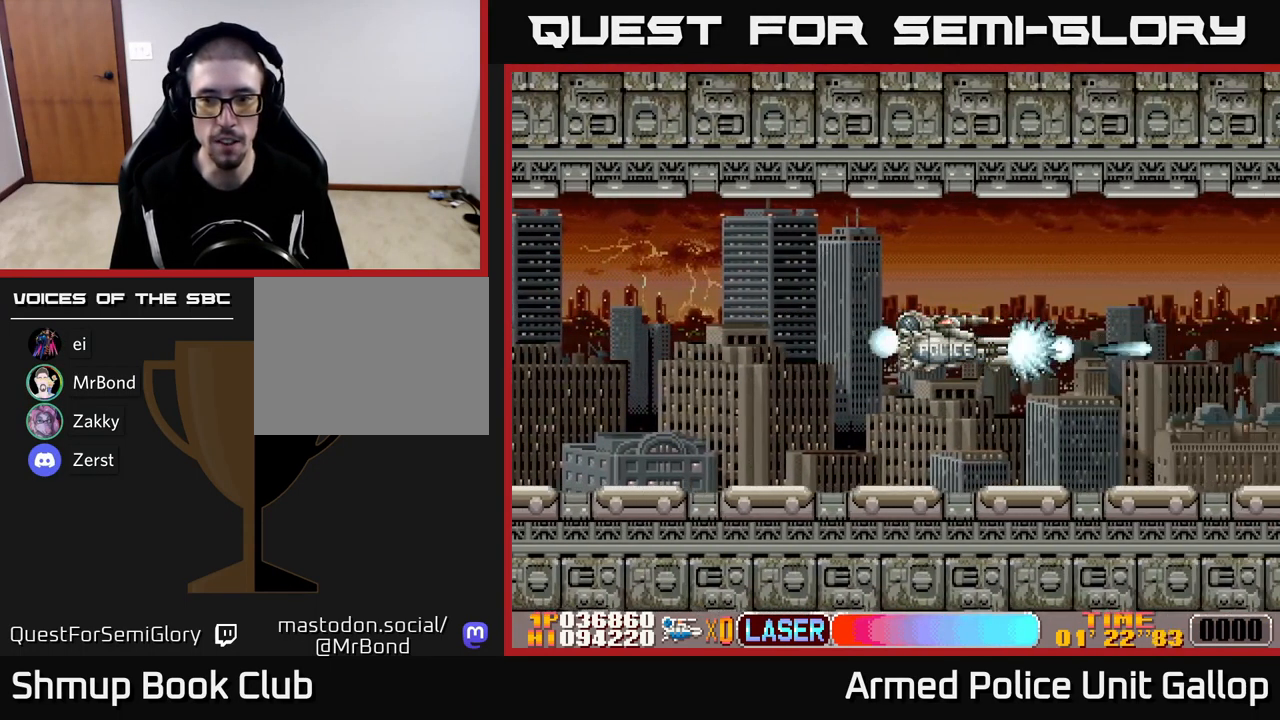
{"buttons": ["A"], "left_stick": "center", "events": []}
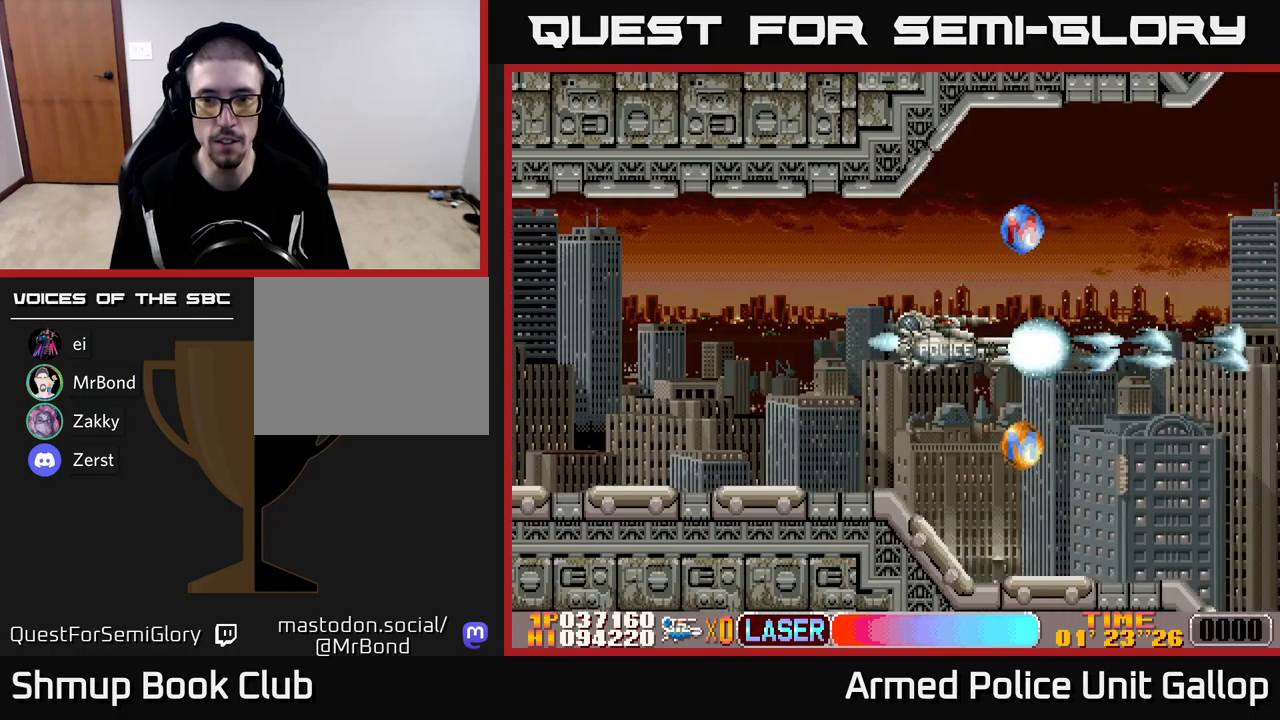
{"buttons": ["A", "DPAD_UP", "DPAD_LEFT"], "left_stick": "center", "events": [[133, "DPAD_LEFT", "down"], [133, "DPAD_UP", "down"], [300, "DPAD_LEFT", "up"], [483, "DPAD_LEFT", "down"]]}
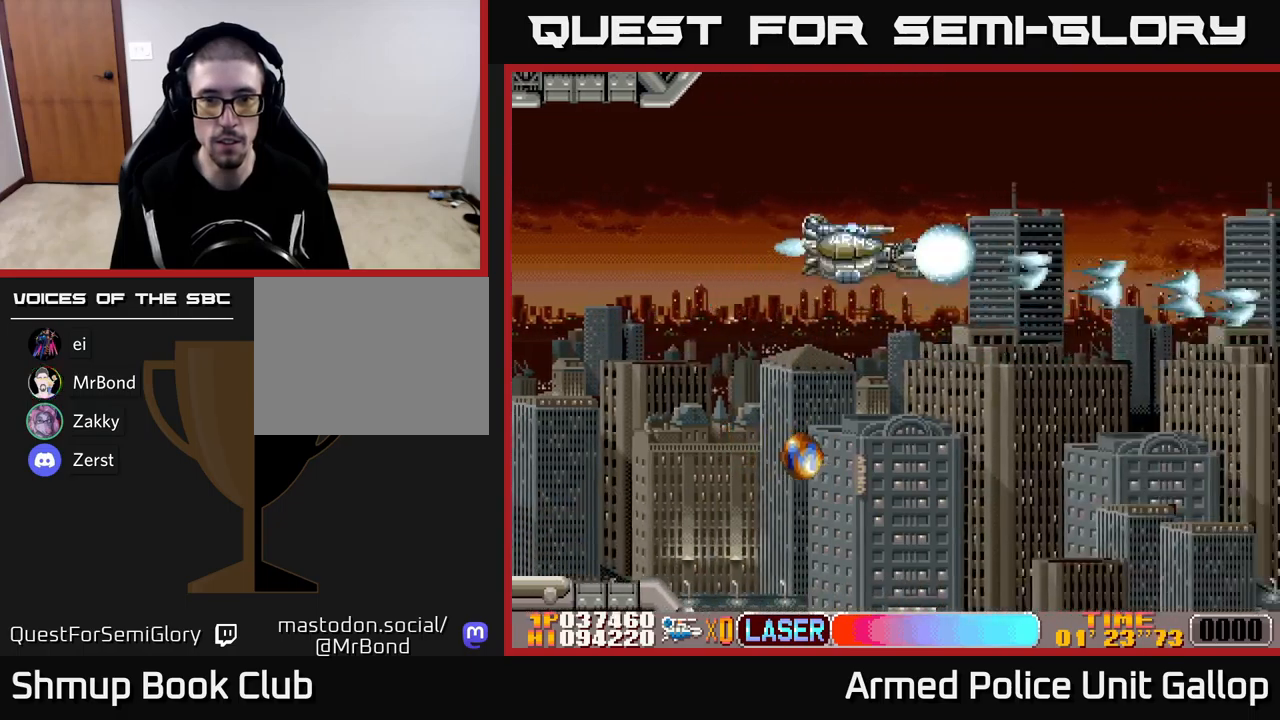
{"buttons": ["A", "DPAD_DOWN", "DPAD_LEFT"], "left_stick": "center", "events": [[50, "DPAD_UP", "up"], [133, "DPAD_DOWN", "down"], [150, "DPAD_LEFT", "up"], [417, "DPAD_LEFT", "down"]]}
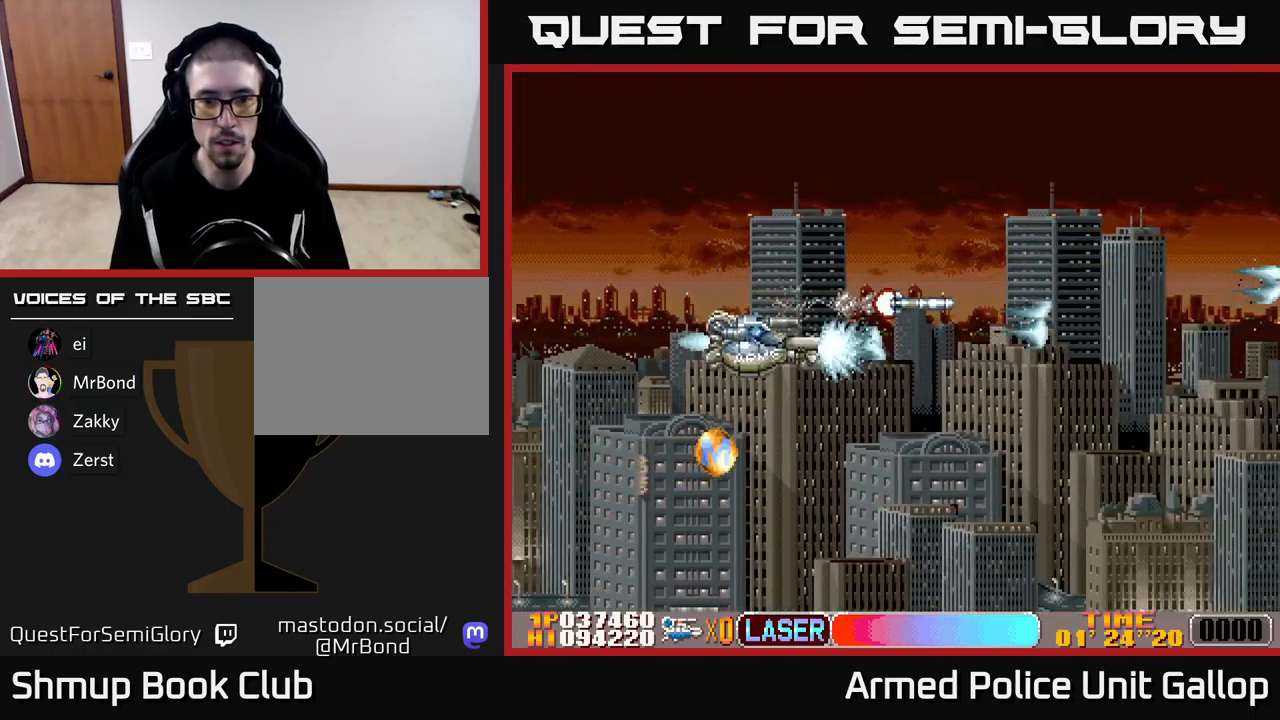
{"buttons": ["A", "DPAD_UP", "DPAD_RIGHT"], "left_stick": "center", "events": [[317, "DPAD_LEFT", "up"], [367, "DPAD_RIGHT", "down"], [383, "DPAD_DOWN", "up"], [433, "DPAD_UP", "down"]]}
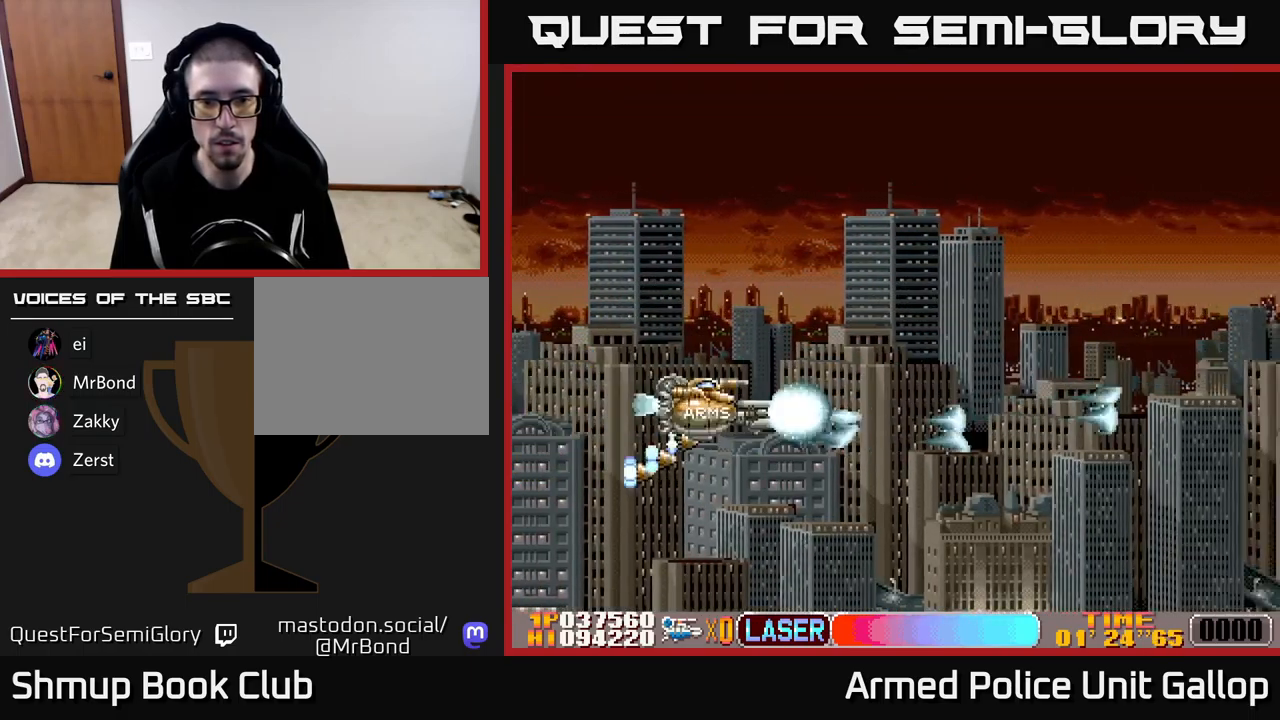
{"buttons": ["A", "DPAD_RIGHT"], "left_stick": "center", "events": [[350, "DPAD_UP", "up"]]}
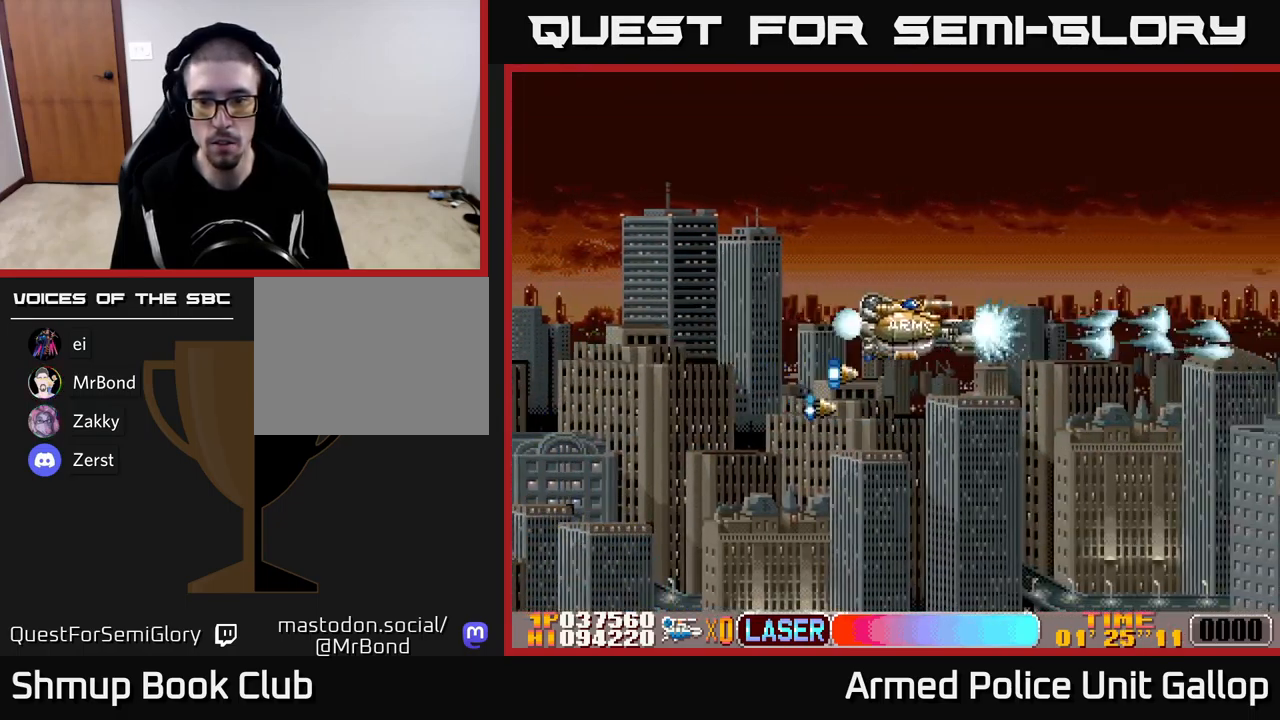
{"buttons": ["A", "DPAD_RIGHT"], "left_stick": "center", "events": []}
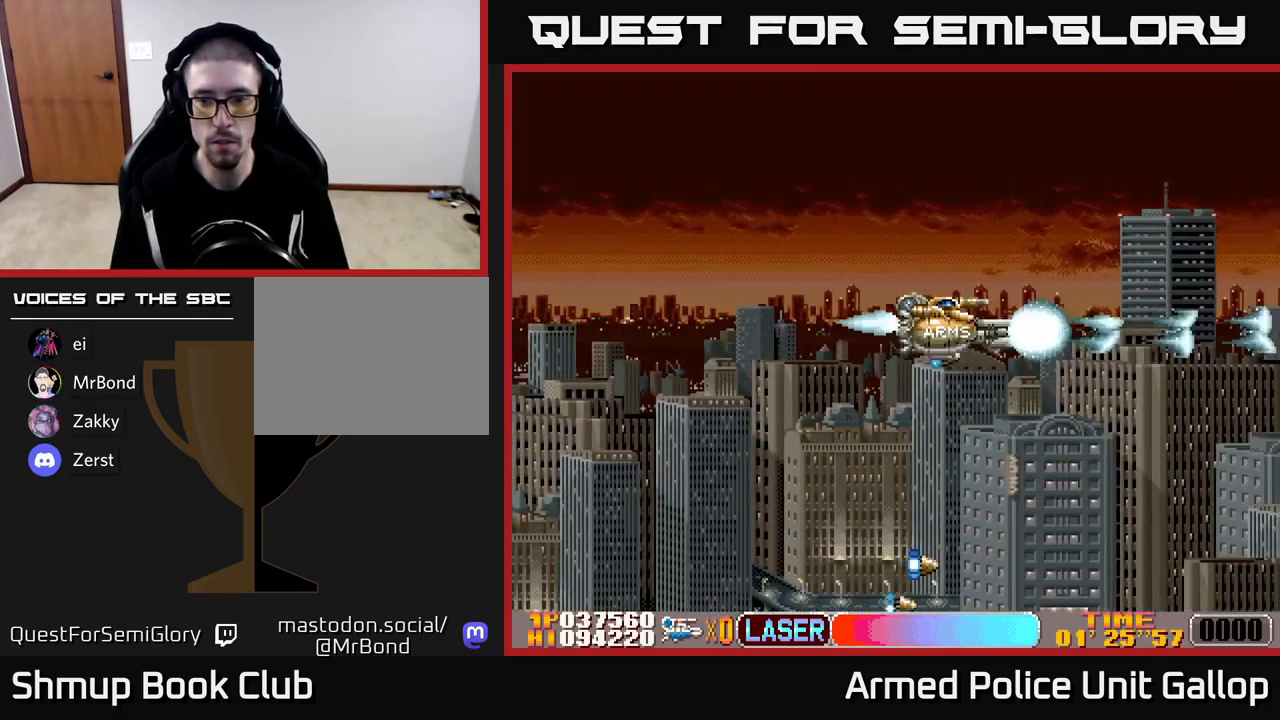
{"buttons": ["A"], "left_stick": "center", "events": [[117, "DPAD_RIGHT", "up"]]}
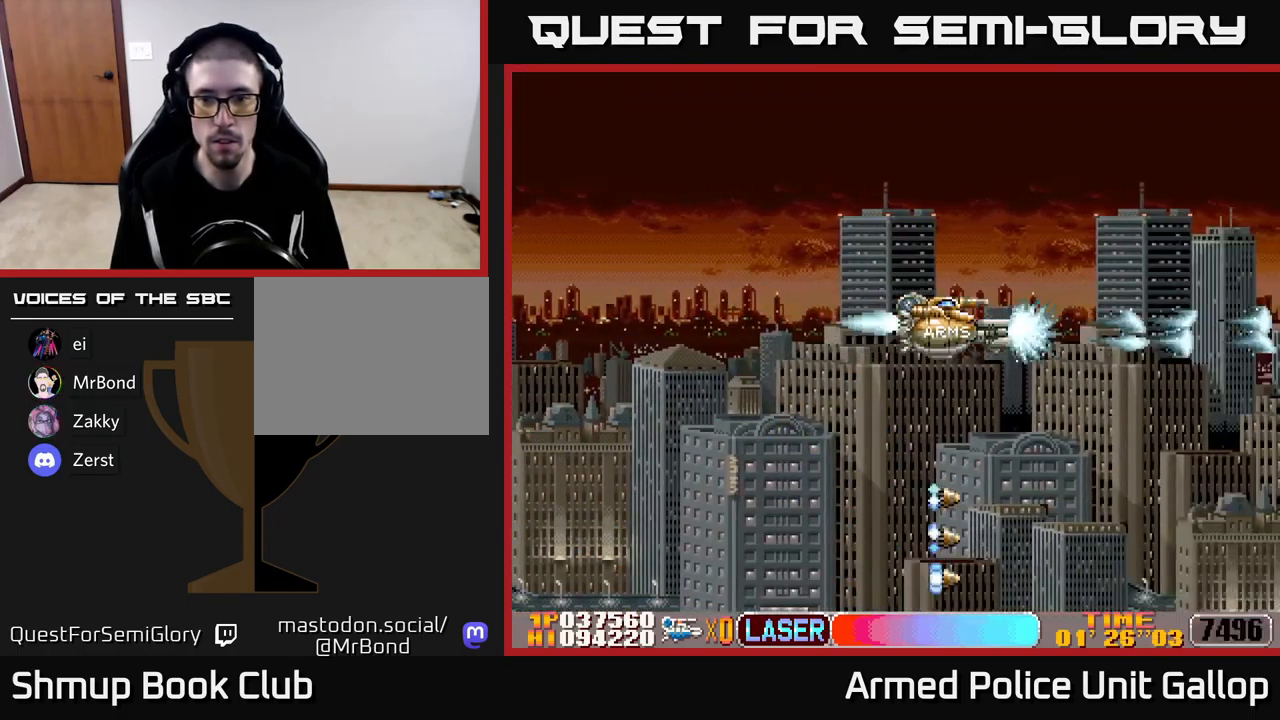
{"buttons": ["A"], "left_stick": "center", "events": []}
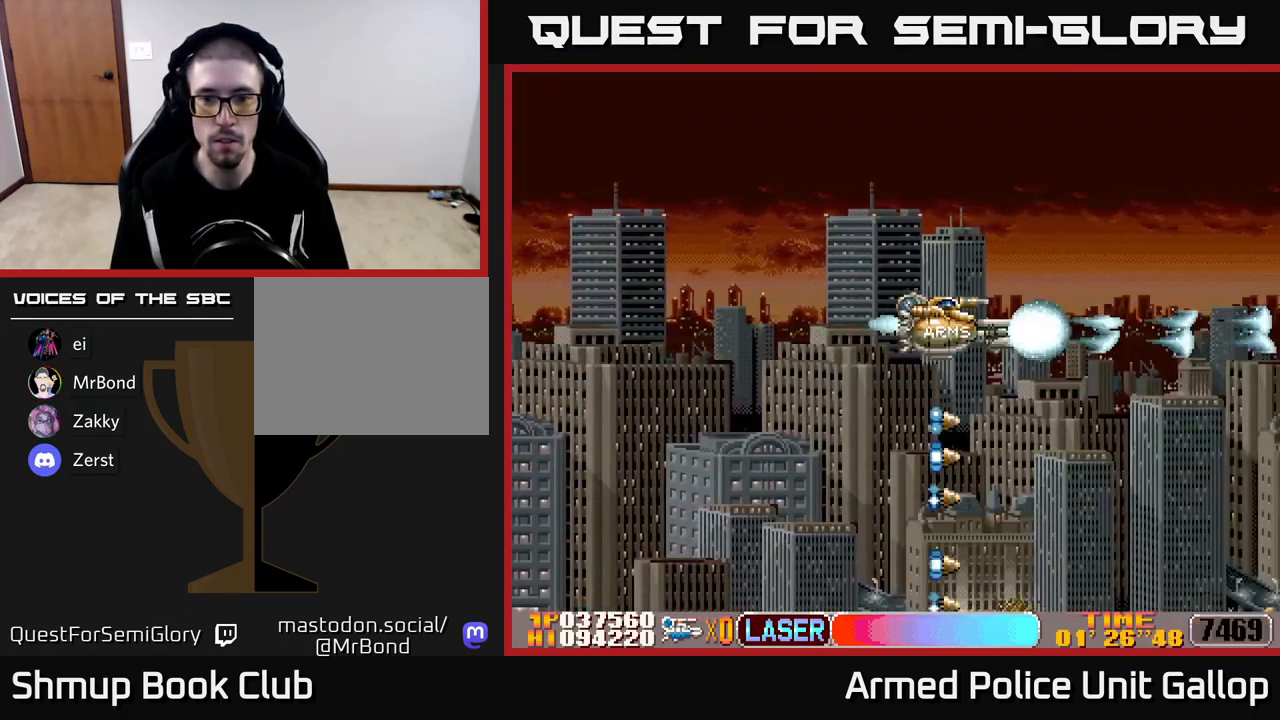
{"buttons": ["A"], "left_stick": "center", "events": []}
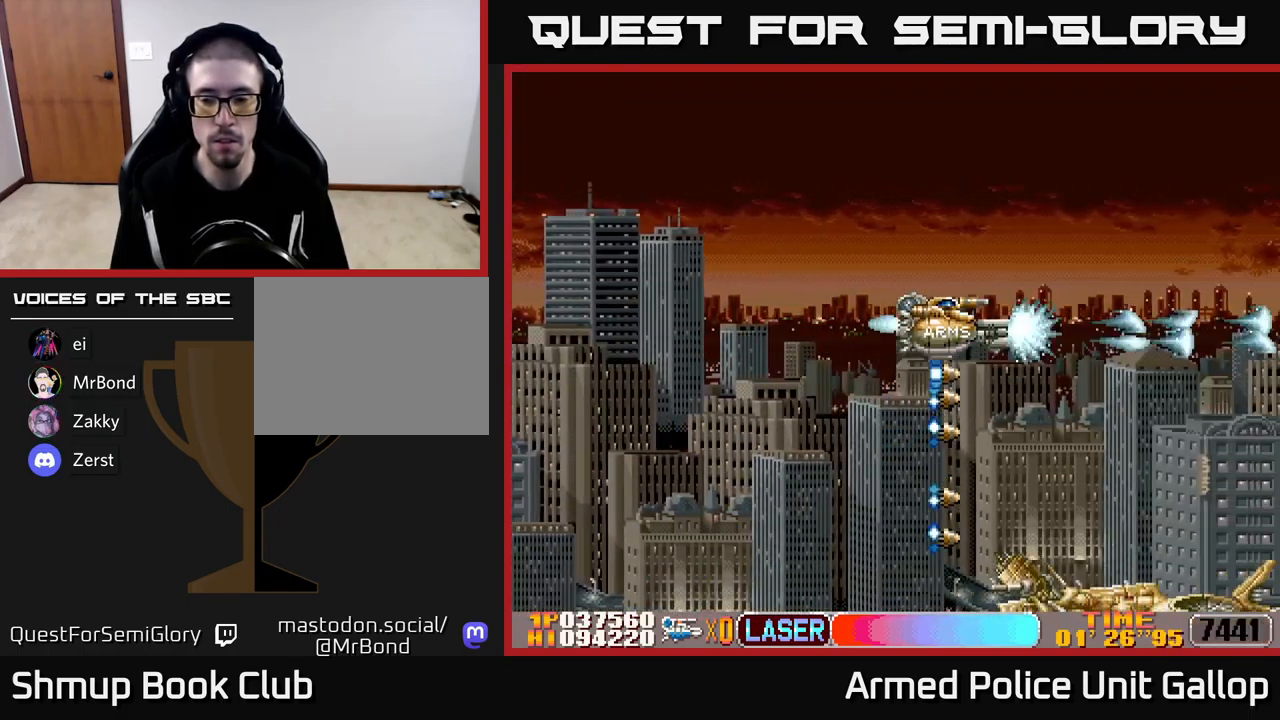
{"buttons": ["A", "DPAD_DOWN"], "left_stick": "center", "events": [[300, "DPAD_DOWN", "down"]]}
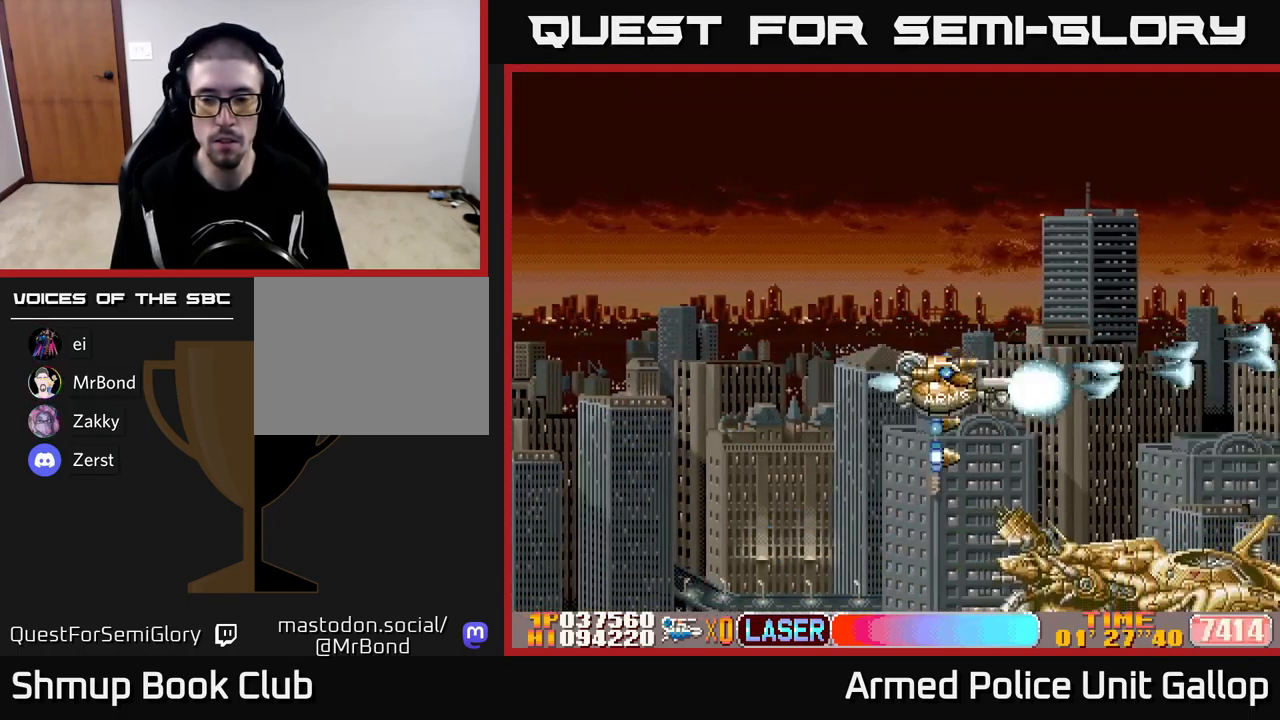
{"buttons": ["A", "DPAD_DOWN"], "left_stick": "center", "events": [[67, "DPAD_LEFT", "down"], [350, "DPAD_LEFT", "up"]]}
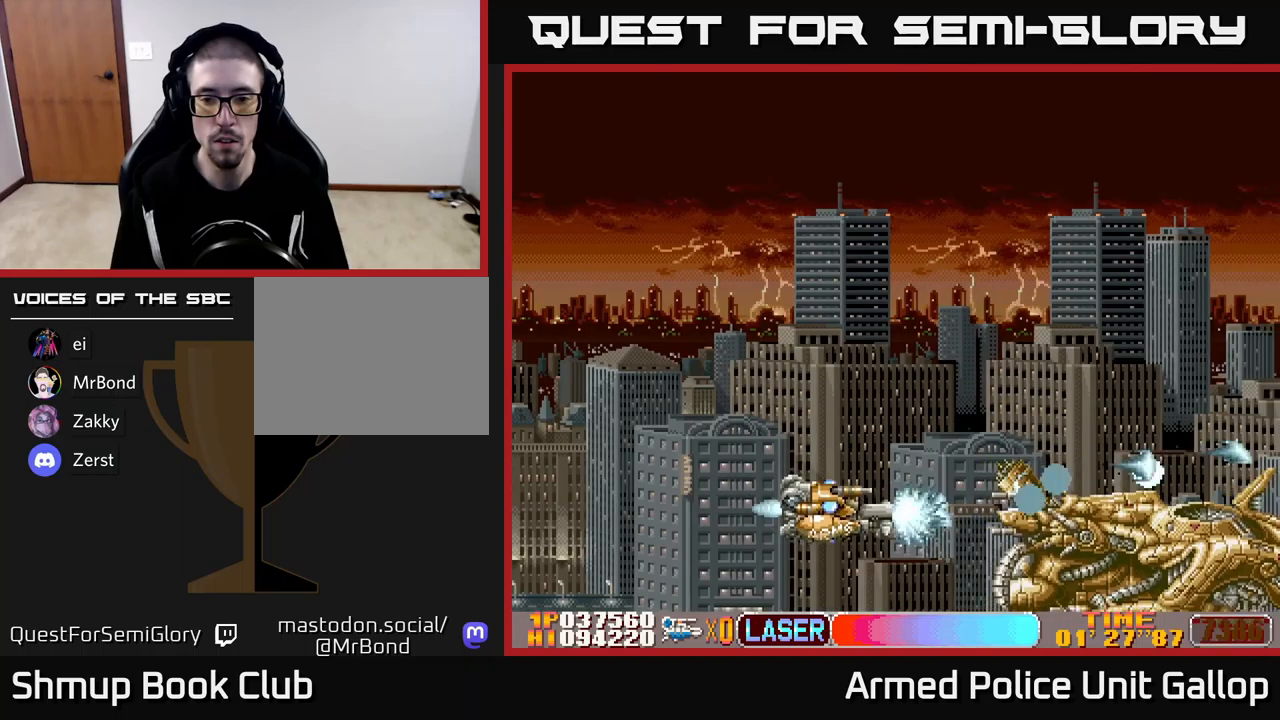
{"buttons": ["A"], "left_stick": "center", "events": [[217, "DPAD_DOWN", "up"], [267, "DPAD_UP", "down"], [317, "DPAD_RIGHT", "down"], [400, "DPAD_UP", "up"], [434, "DPAD_RIGHT", "up"]]}
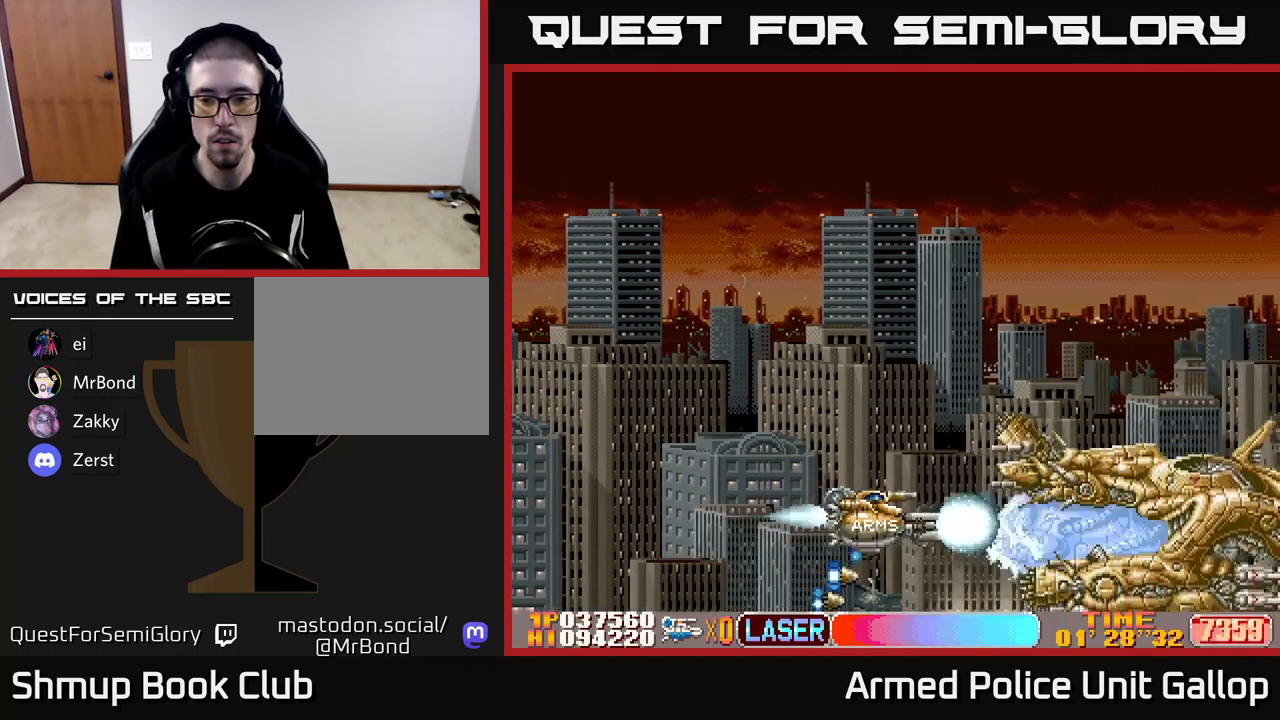
{"buttons": ["A", "DPAD_UP"], "left_stick": "center", "events": [[184, "DPAD_UP", "down"], [317, "DPAD_UP", "up"], [484, "DPAD_UP", "down"]]}
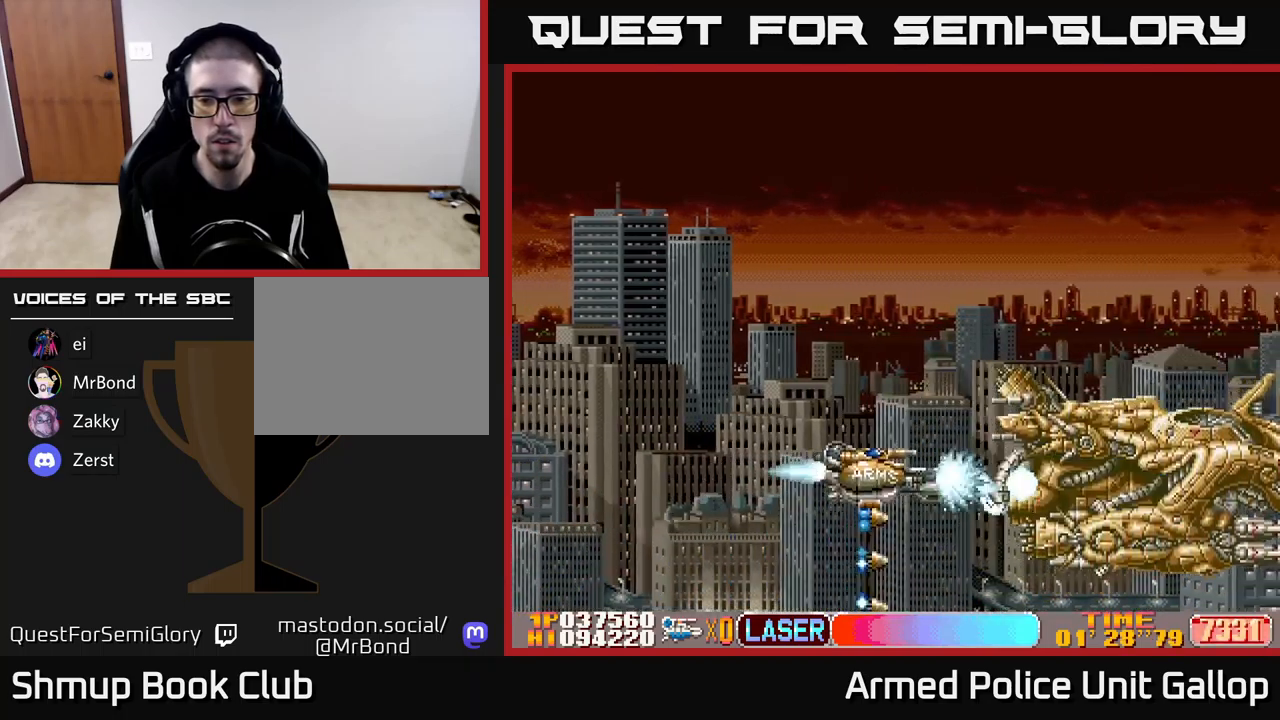
{"buttons": ["A"], "left_stick": "center", "events": [[100, "DPAD_UP", "up"], [350, "DPAD_UP", "down"], [417, "DPAD_UP", "up"]]}
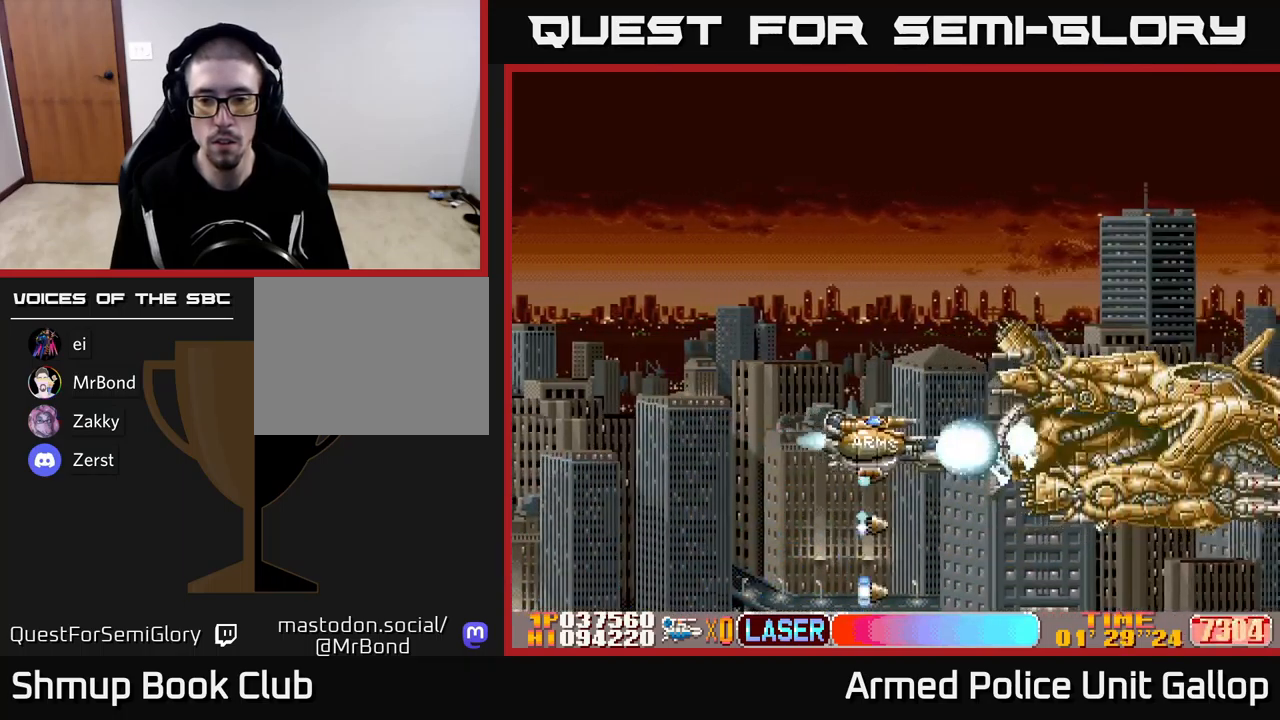
{"buttons": ["A", "DPAD_UP"], "left_stick": "center", "events": [[84, "DPAD_UP", "down"], [250, "DPAD_UP", "up"], [500, "DPAD_UP", "down"]]}
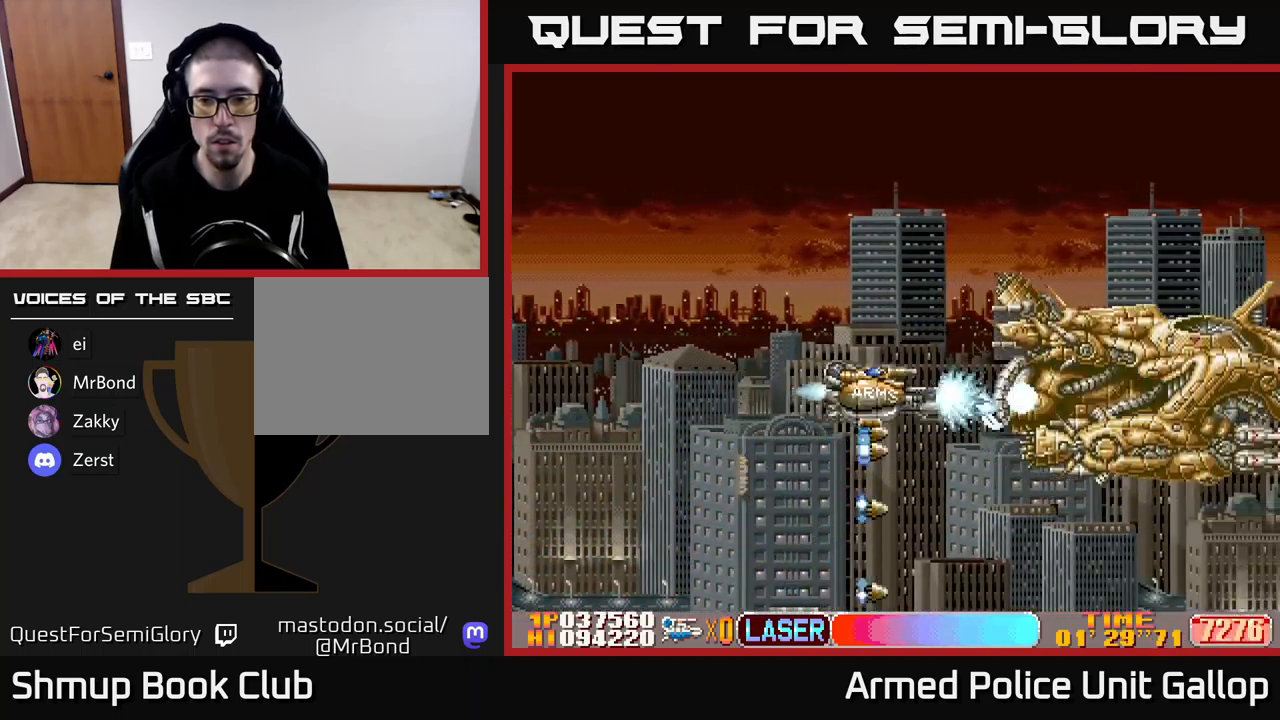
{"buttons": ["A"], "left_stick": "center", "events": [[117, "DPAD_UP", "up"], [350, "DPAD_UP", "down"], [467, "DPAD_UP", "up"]]}
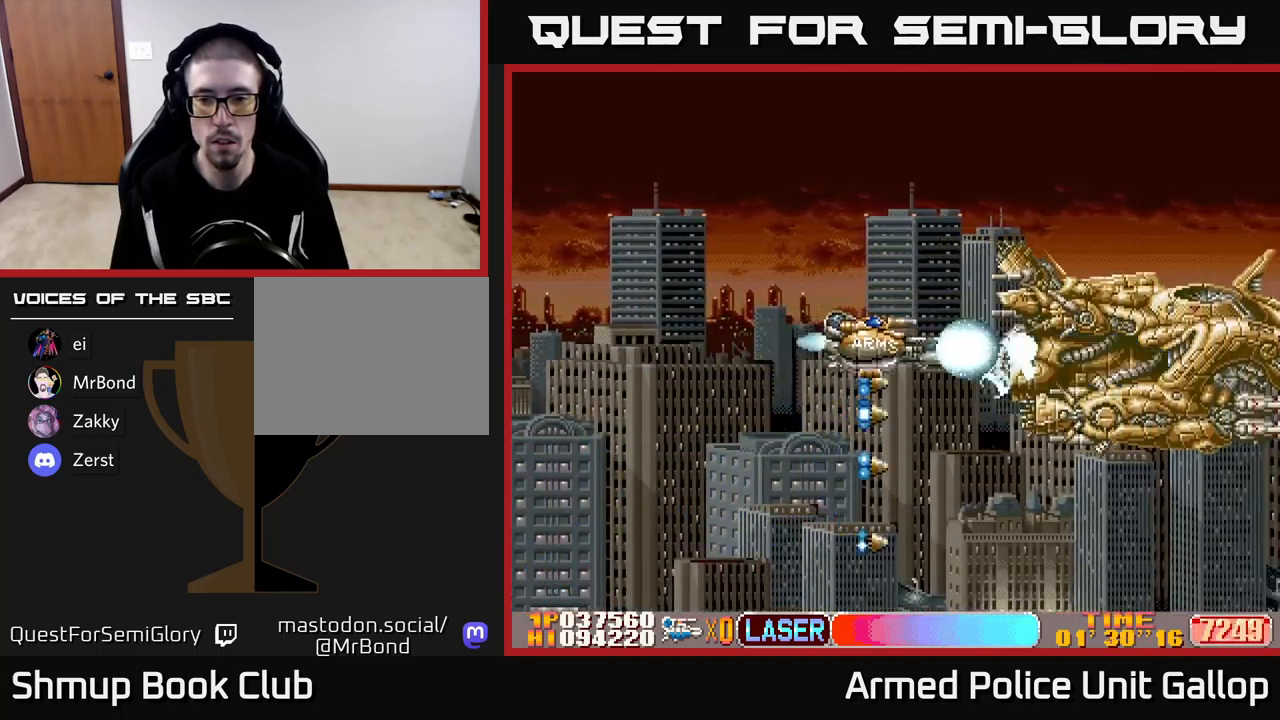
{"buttons": ["A", "DPAD_DOWN"], "left_stick": "center", "events": [[200, "DPAD_UP", "down"], [267, "DPAD_UP", "up"], [317, "DPAD_DOWN", "down"], [317, "DPAD_LEFT", "down"], [400, "DPAD_LEFT", "up"]]}
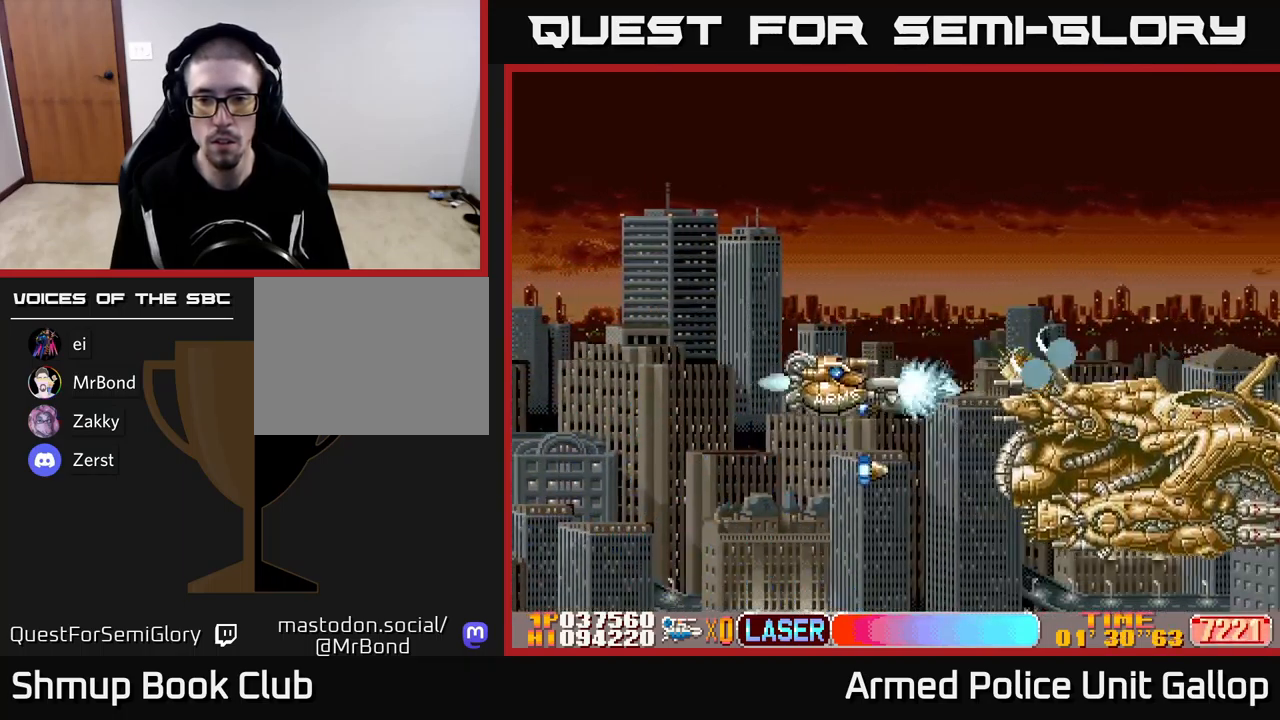
{"buttons": ["A", "DPAD_DOWN"], "left_stick": "center", "events": []}
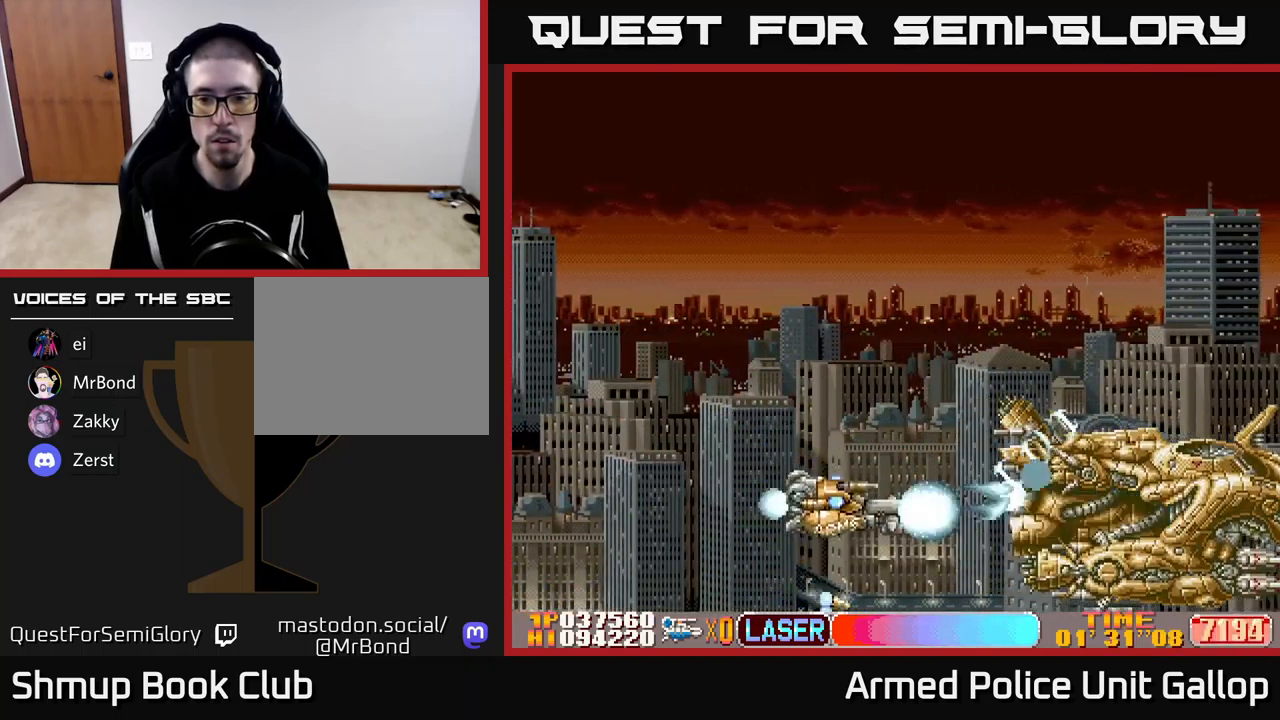
{"buttons": ["B", "DPAD_UP"], "left_stick": "center", "events": [[34, "B", "down"], [67, "DPAD_DOWN", "up"], [67, "DPAD_LEFT", "down"], [117, "DPAD_UP", "down"], [184, "A", "up"], [467, "DPAD_LEFT", "up"]]}
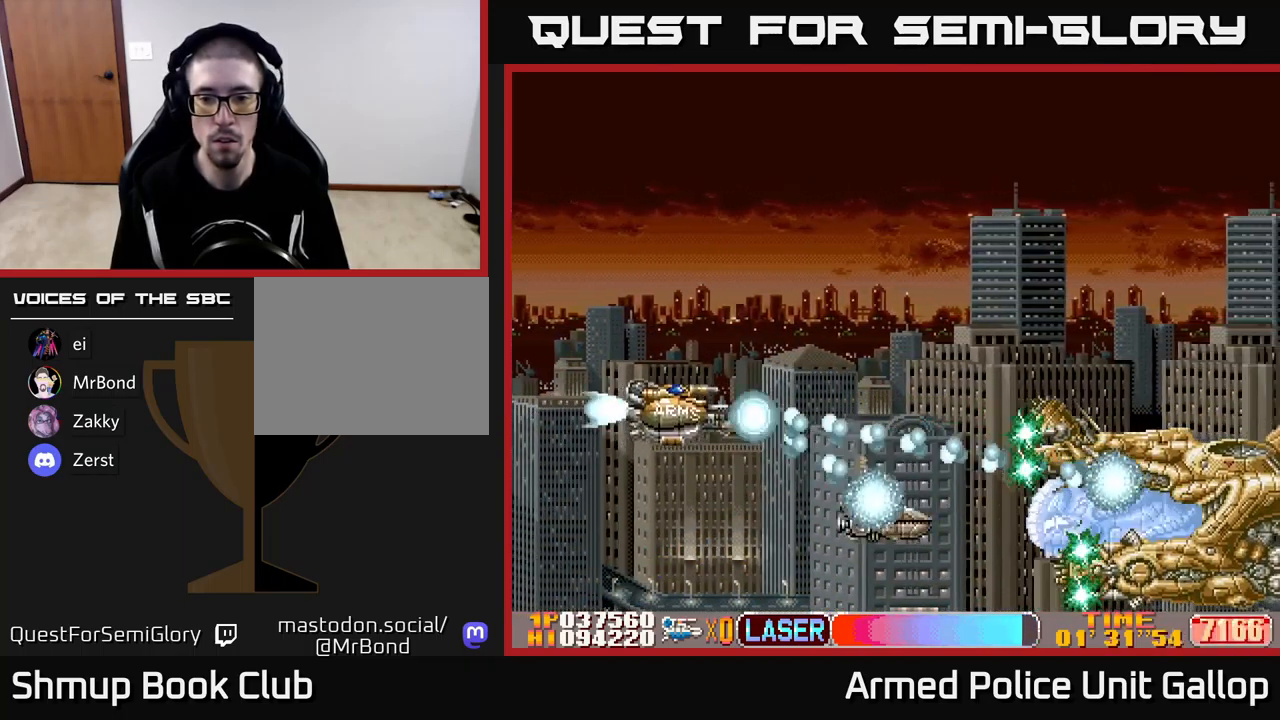
{"buttons": ["B", "DPAD_UP", "DPAD_RIGHT"], "left_stick": "center", "events": [[267, "DPAD_RIGHT", "down"]]}
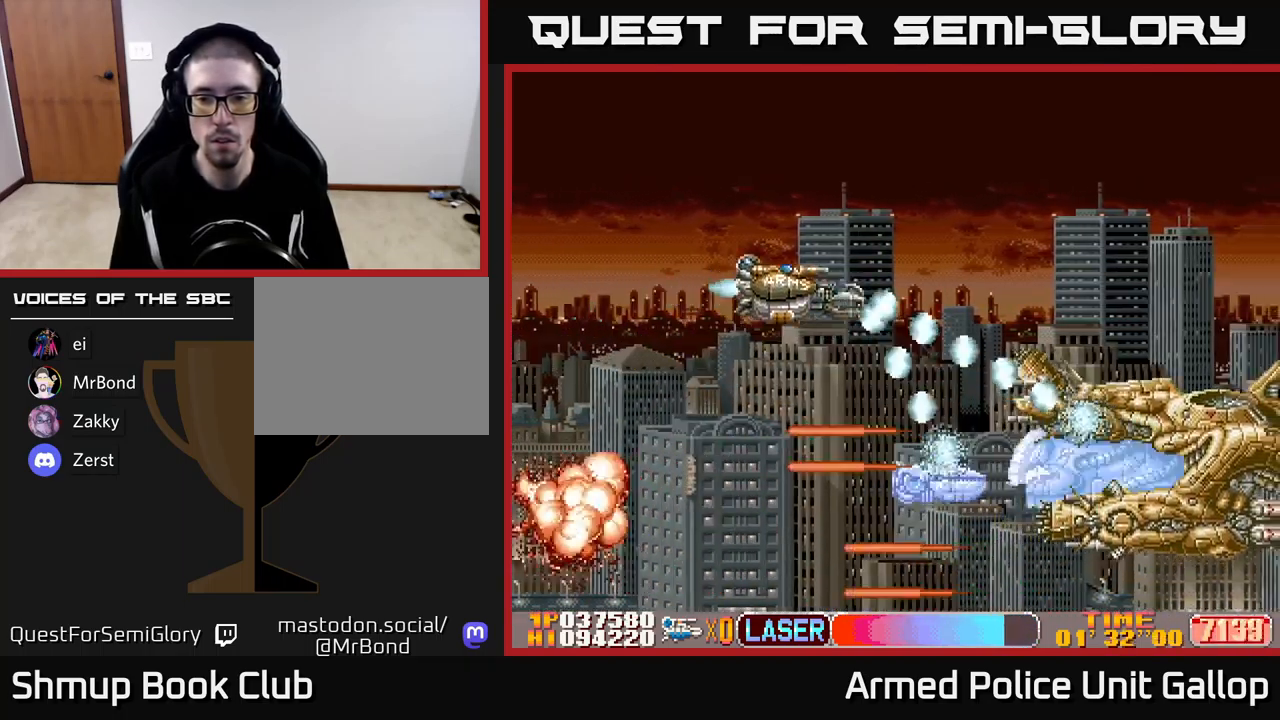
{"buttons": ["B", "DPAD_RIGHT"], "left_stick": "center", "events": [[34, "DPAD_UP", "up"], [84, "DPAD_DOWN", "down"], [84, "DPAD_RIGHT", "up"], [134, "DPAD_LEFT", "down"], [417, "DPAD_LEFT", "up"], [434, "DPAD_DOWN", "up"], [500, "DPAD_RIGHT", "down"]]}